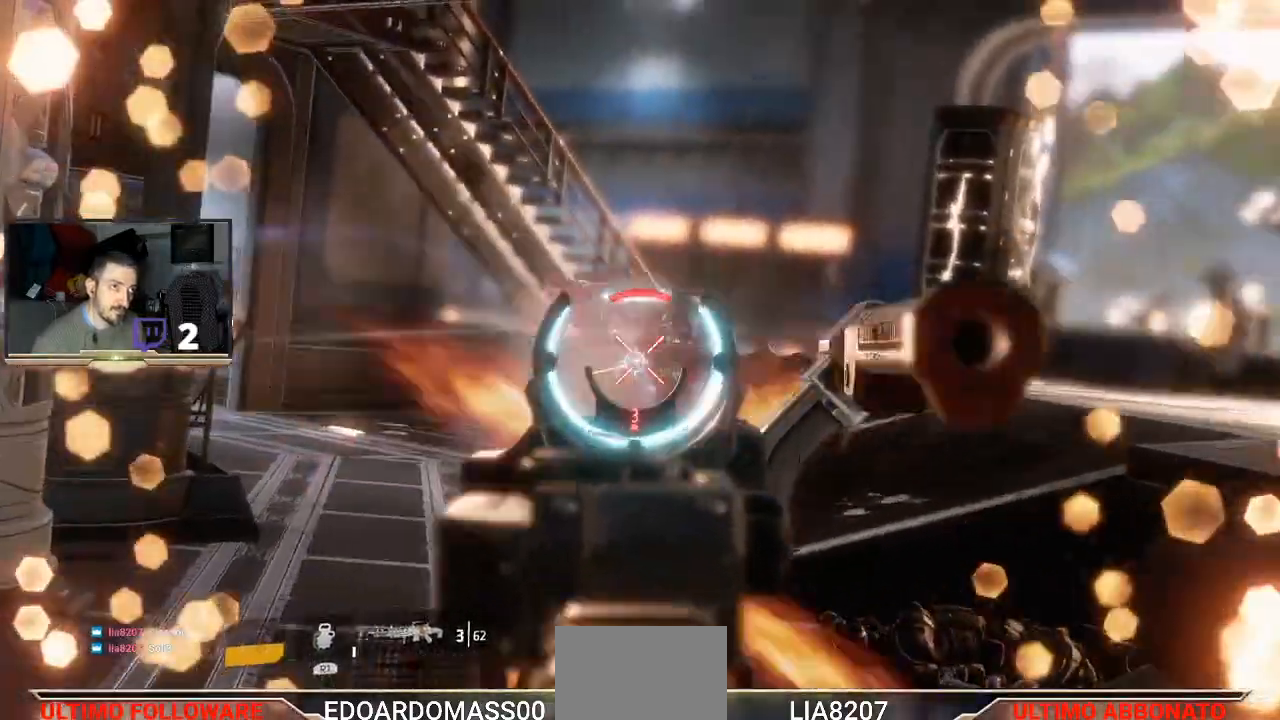
Gameplay with a controller (PlayStation layout); each line is a JSON object with the inputs held at the frame after it. "events" lists button and stick changes between this image and that frame as [ms after this image, input, new state], when the widget could be followed in between.
{"buttons": ["CROSS"], "left_stick": "up", "right_stick": "center", "events": [[267, "CROSS", "down"]]}
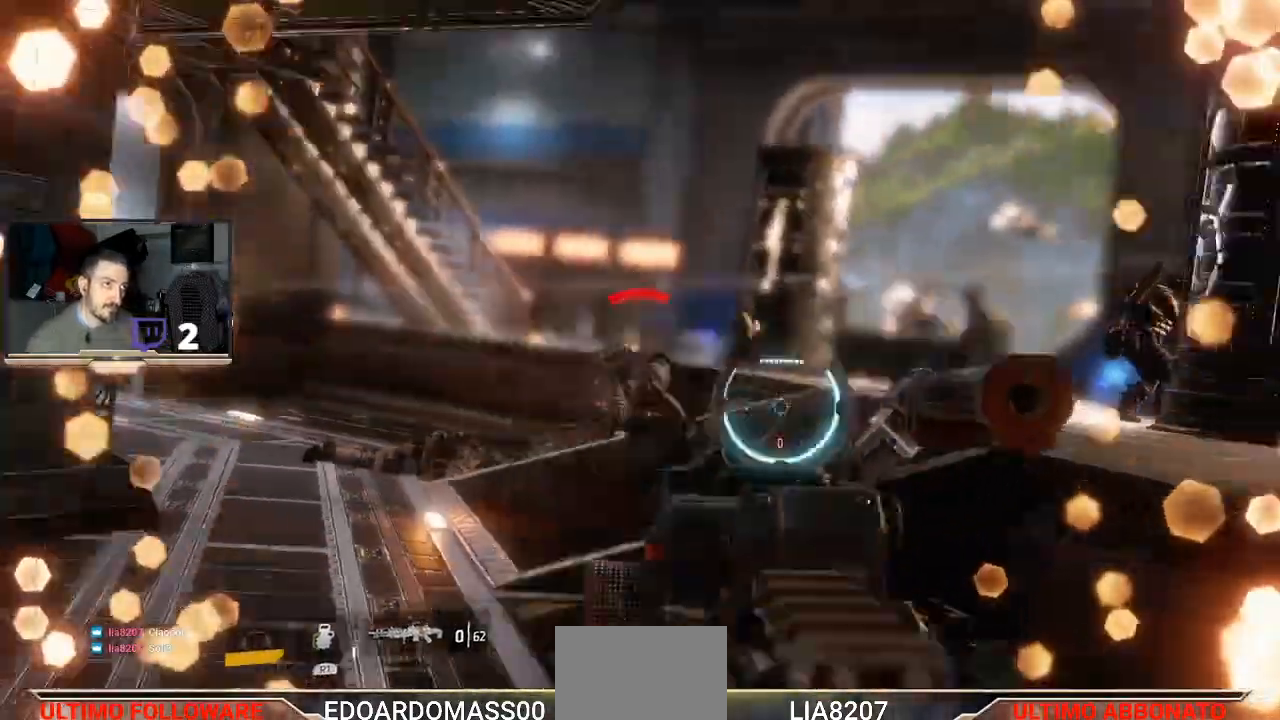
{"buttons": ["L2"], "left_stick": "up", "right_stick": "center", "events": [[33, "CROSS", "up"], [233, "right_stick", "right"], [400, "right_stick", "center"], [467, "L2", "down"]]}
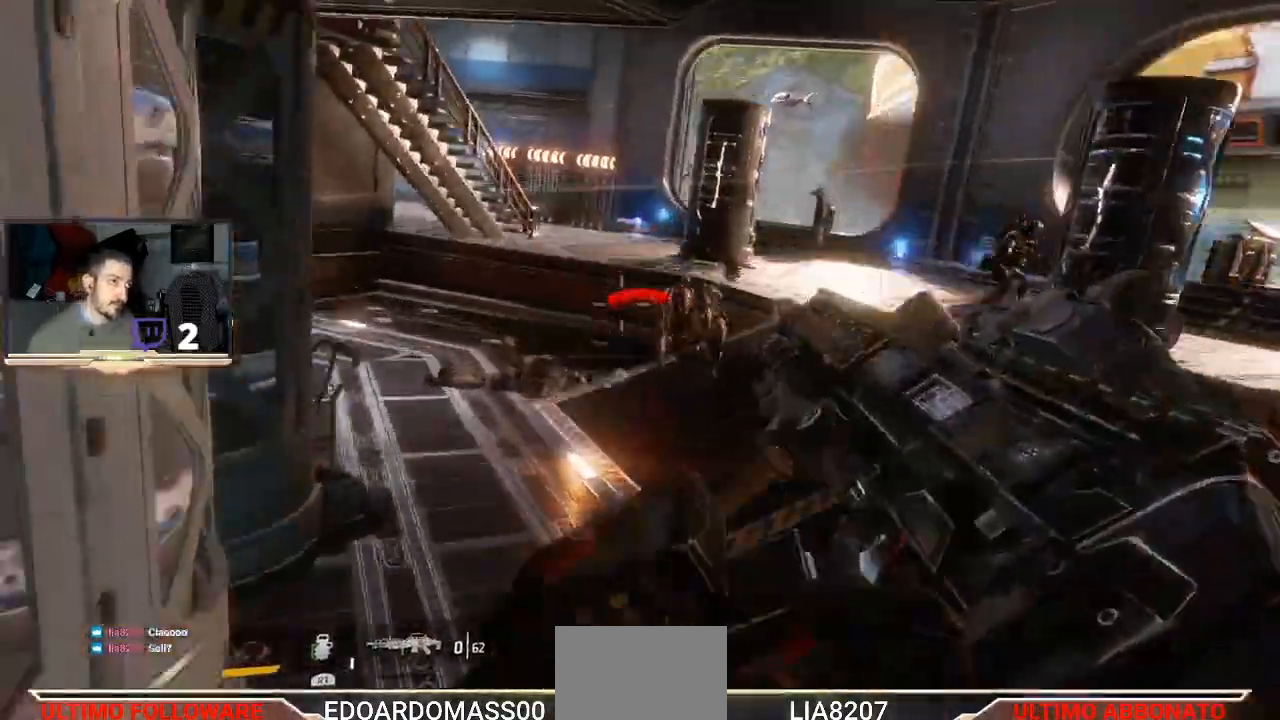
{"buttons": ["L2", "L3"], "left_stick": "up-right", "right_stick": "down-right", "events": [[200, "L3", "down"], [300, "R2", "down"], [467, "left_stick", "up-right"], [500, "R2", "up"], [500, "right_stick", "down-right"]]}
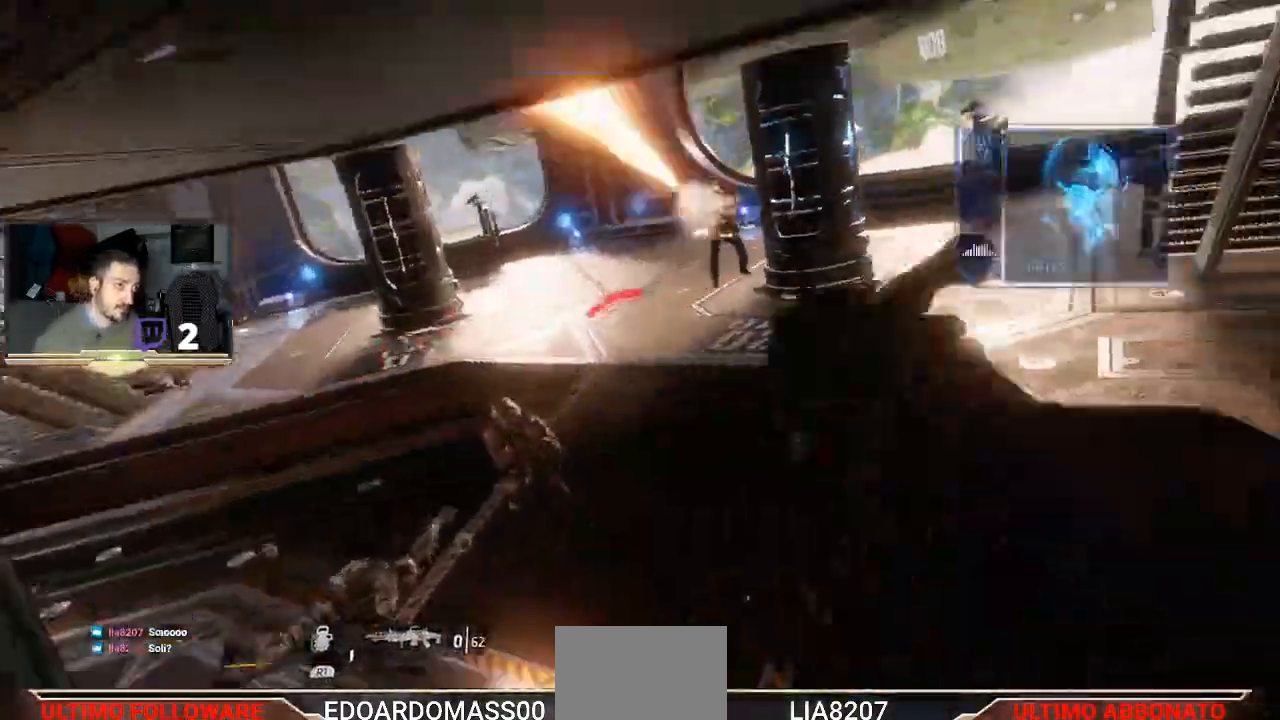
{"buttons": ["L2"], "left_stick": "right", "right_stick": "down-right"}
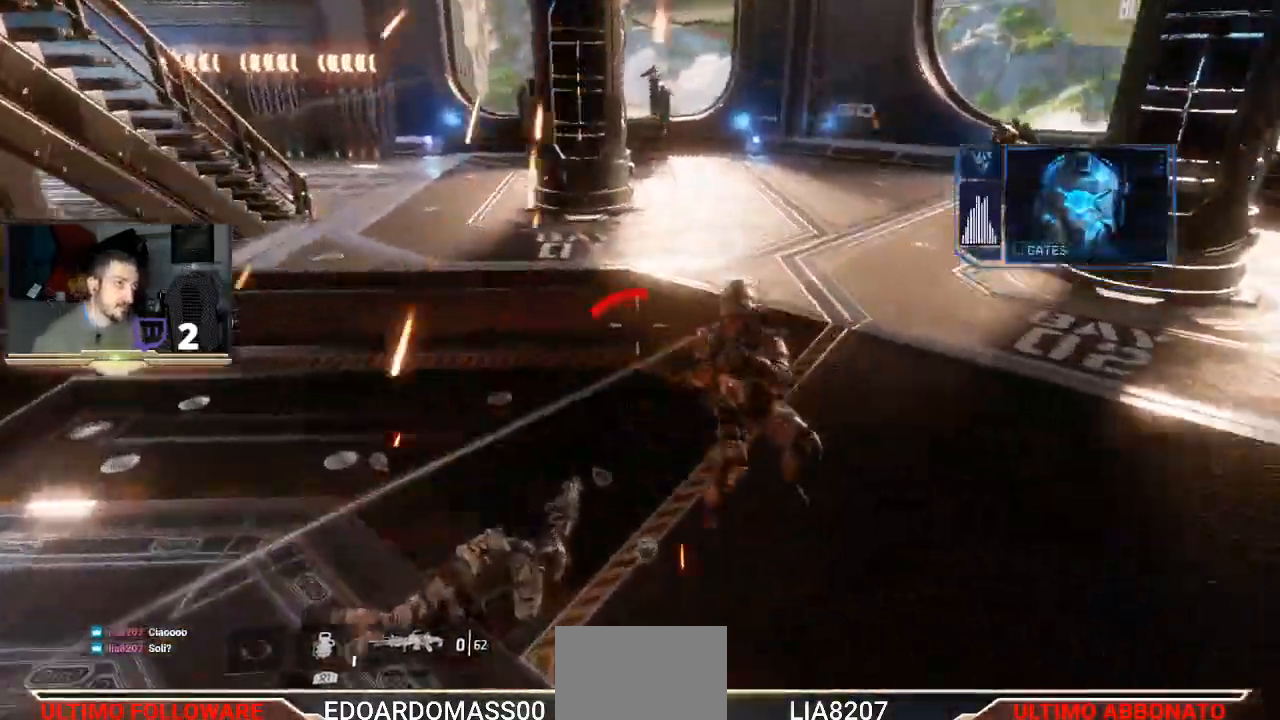
{"buttons": ["R3"], "left_stick": "up-left", "right_stick": "center", "events": [[33, "L2", "up"], [100, "right_stick", "up-right"], [200, "R2", "down"], [233, "left_stick", "up-left"], [267, "right_stick", "up"], [300, "L2", "down"], [367, "R2", "up"], [400, "L2", "up"], [433, "R3", "down"], [433, "right_stick", "center"]]}
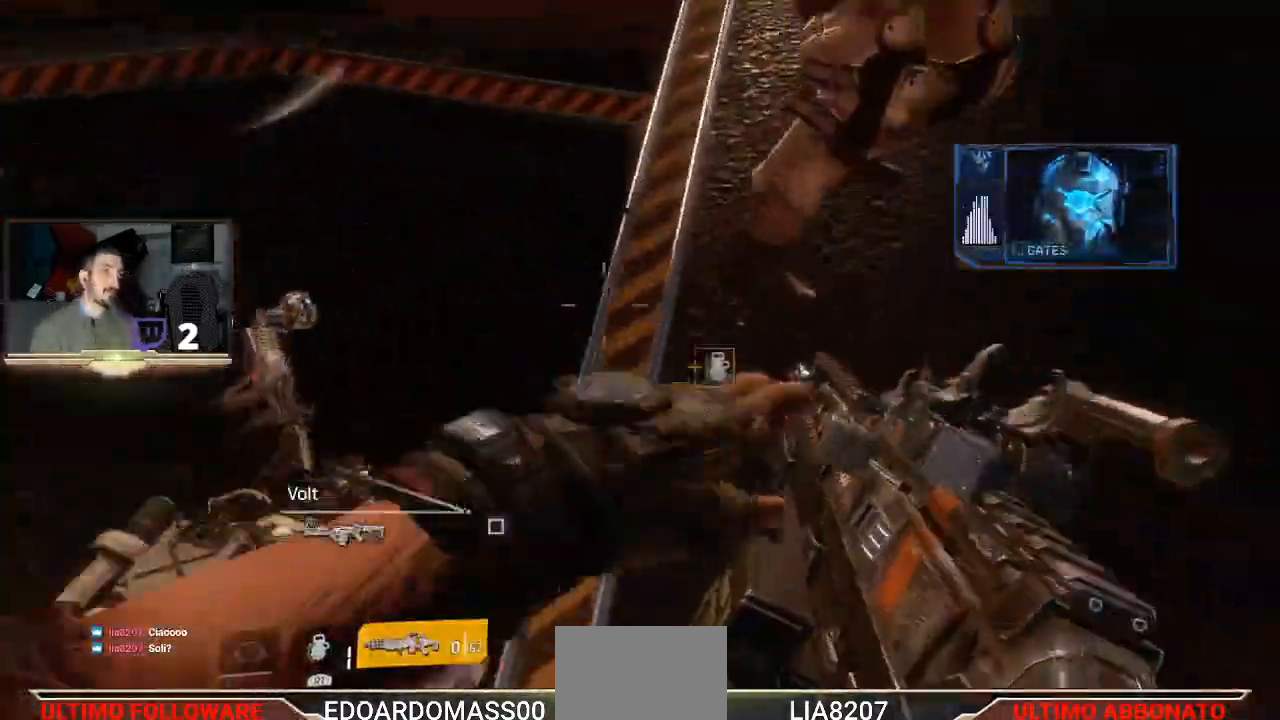
{"buttons": ["R3"], "left_stick": "up", "right_stick": "center", "events": [[133, "left_stick", "up-right"], [200, "R3", "up"], [233, "left_stick", "center"], [433, "R3", "down"], [467, "left_stick", "up"]]}
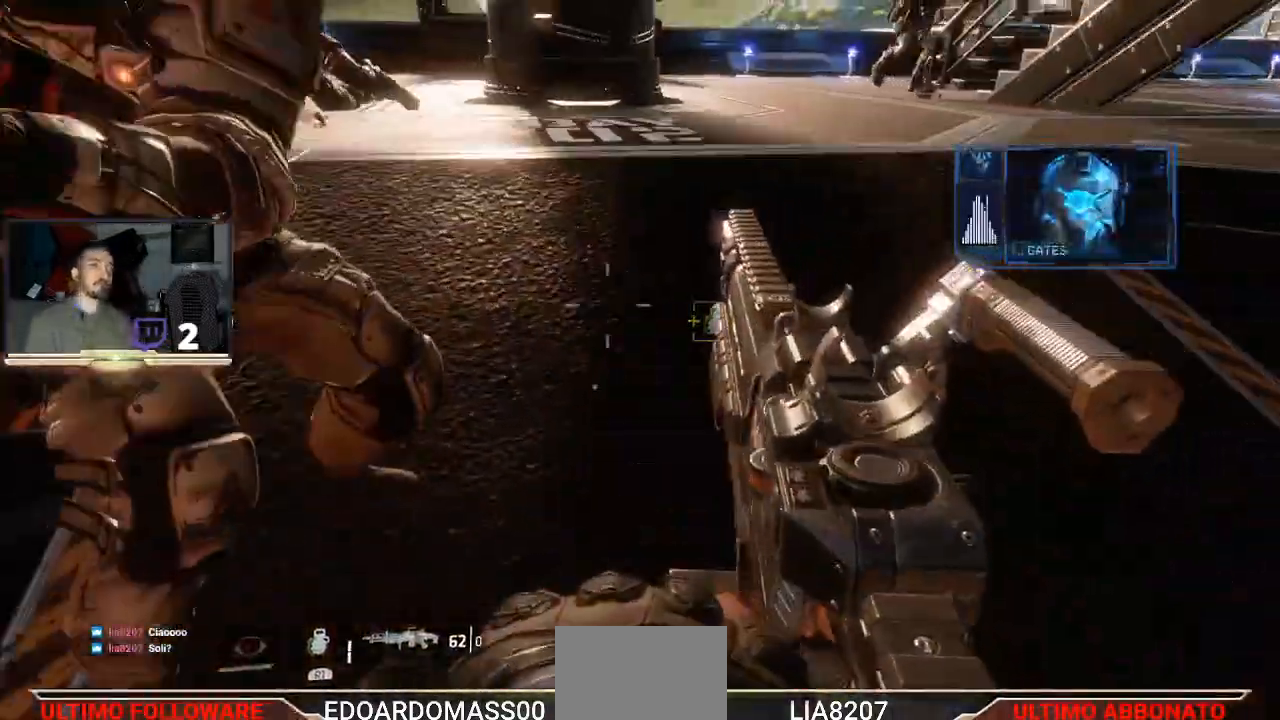
{"buttons": [], "left_stick": "up", "right_stick": "up", "events": [[33, "R3", "up"], [267, "right_stick", "up-right"], [400, "right_stick", "up"]]}
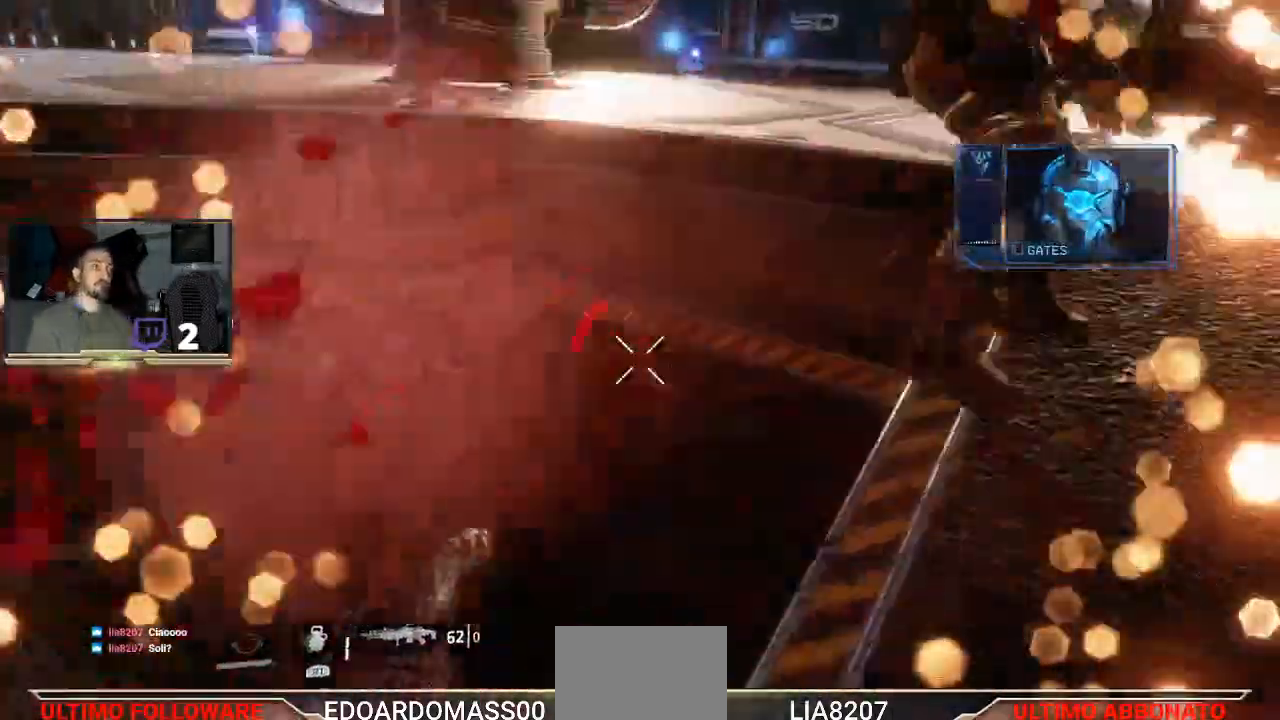
{"buttons": [], "left_stick": "up", "right_stick": "center", "events": [[167, "right_stick", "center"], [200, "L2", "down"], [233, "CROSS", "down"], [400, "CROSS", "up"], [400, "L2", "up"]]}
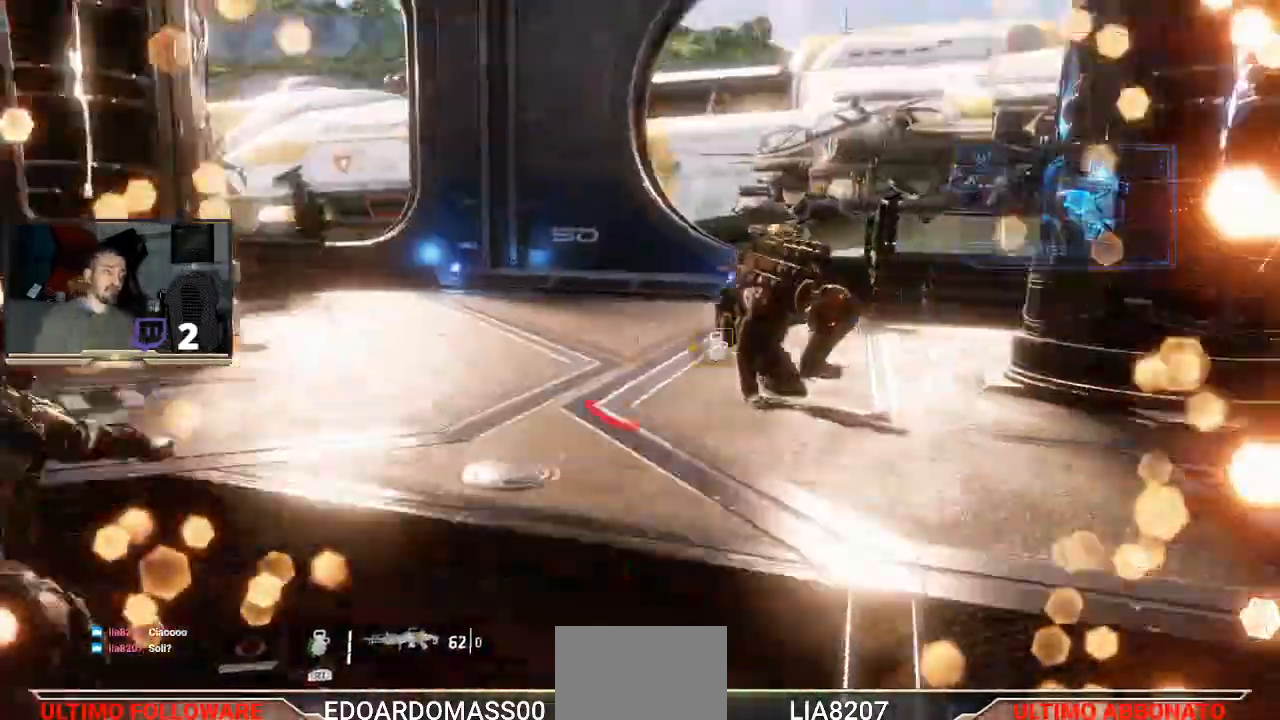
{"buttons": [], "left_stick": "up-left", "right_stick": "down-left", "events": [[100, "right_stick", "down"], [200, "left_stick", "right"], [333, "right_stick", "down-left"], [433, "left_stick", "up-left"]]}
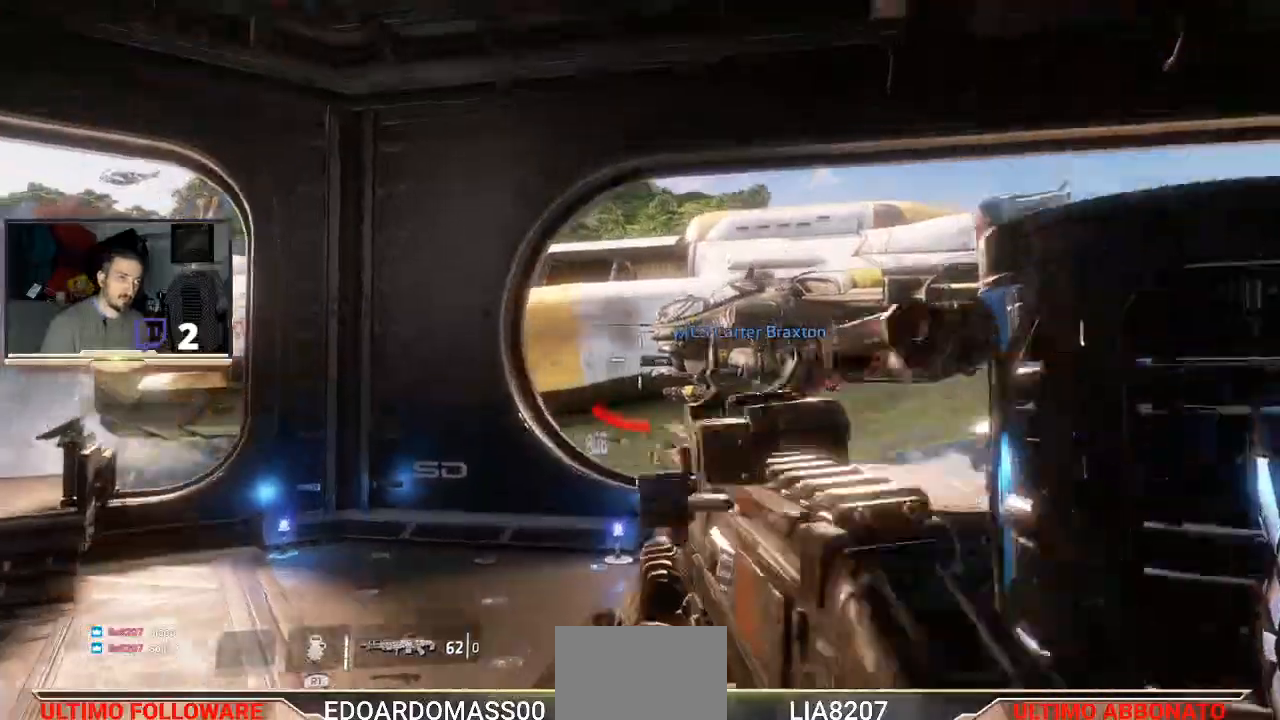
{"buttons": [], "left_stick": "down-right", "right_stick": "center", "events": [[33, "right_stick", "left"], [167, "right_stick", "up-left"], [267, "left_stick", "left"], [367, "left_stick", "down"], [367, "right_stick", "center"], [433, "left_stick", "down-right"]]}
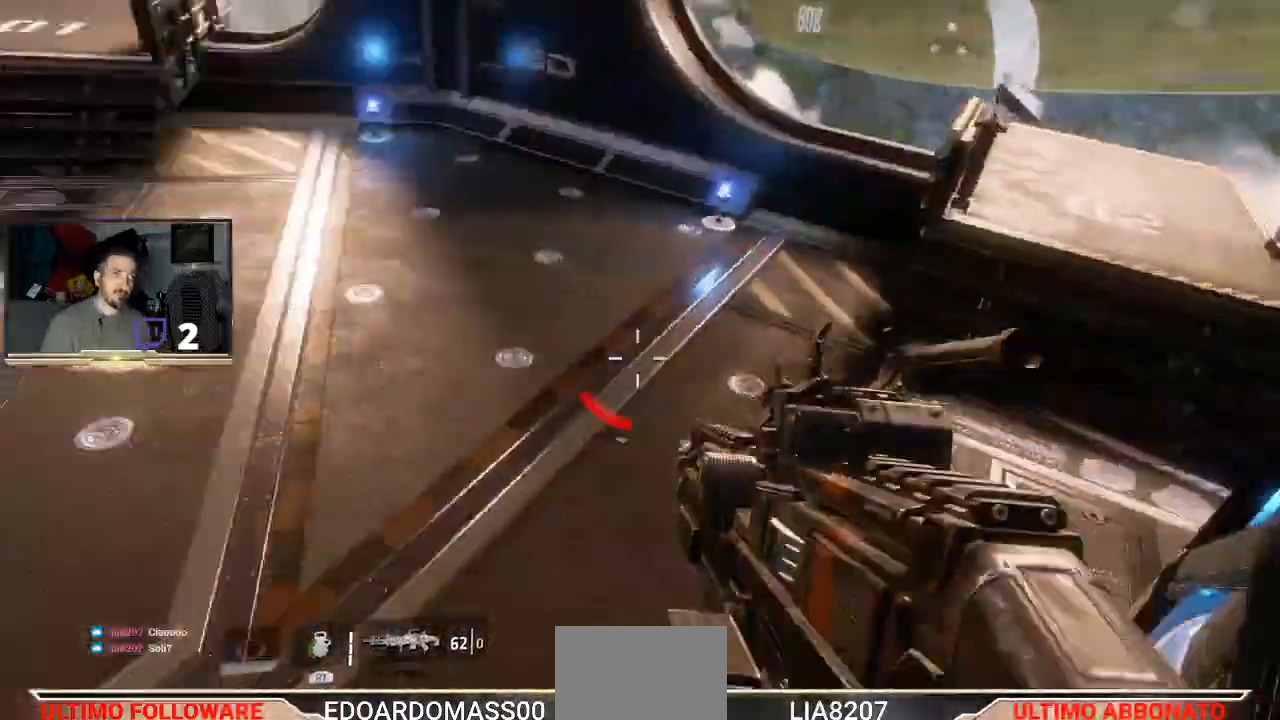
{"buttons": ["L2", "R2", "L3"], "left_stick": "up-right", "right_stick": "center", "events": [[33, "L3", "down"], [67, "L2", "down"], [67, "R2", "down"], [100, "left_stick", "right"], [100, "right_stick", "up-left"], [200, "right_stick", "center"], [267, "left_stick", "up-right"], [300, "right_stick", "right"], [500, "right_stick", "center"]]}
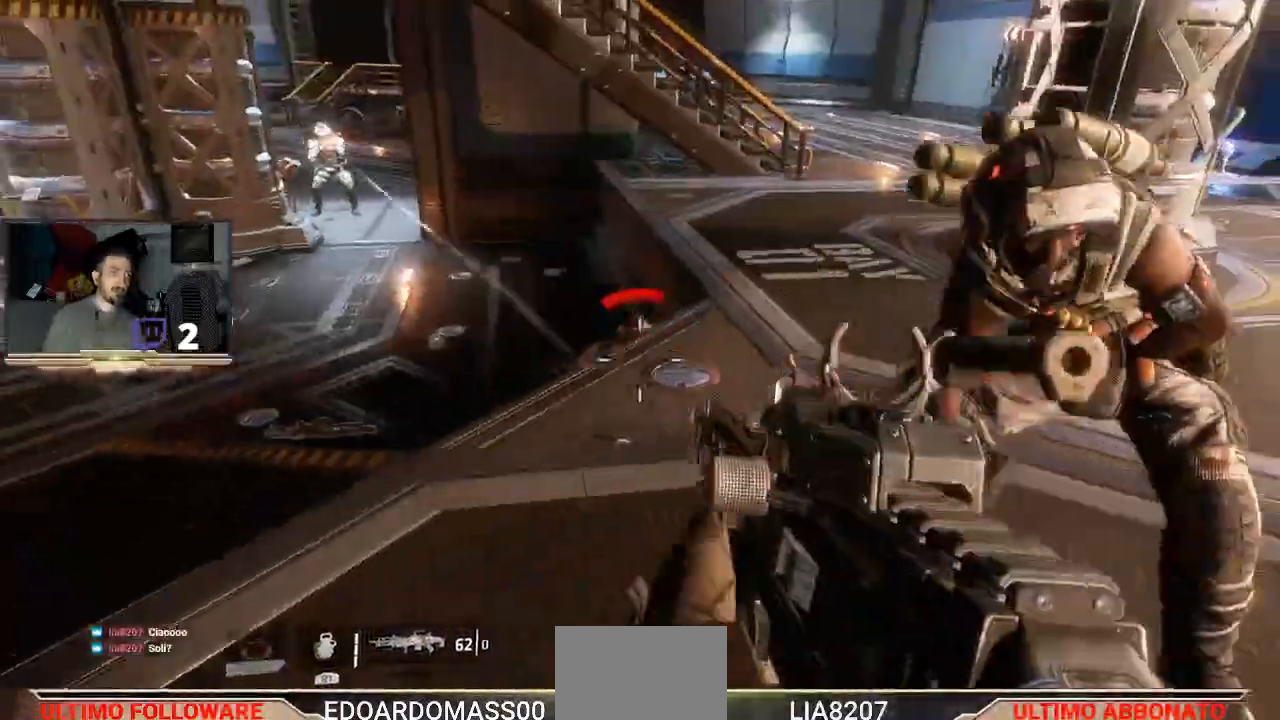
{"buttons": [], "left_stick": "up-right", "right_stick": "center", "events": [[167, "right_stick", "right"], [233, "L3", "up"], [300, "L2", "up"], [300, "R2", "up"], [300, "right_stick", "center"], [333, "R3", "down"], [467, "R3", "up"]]}
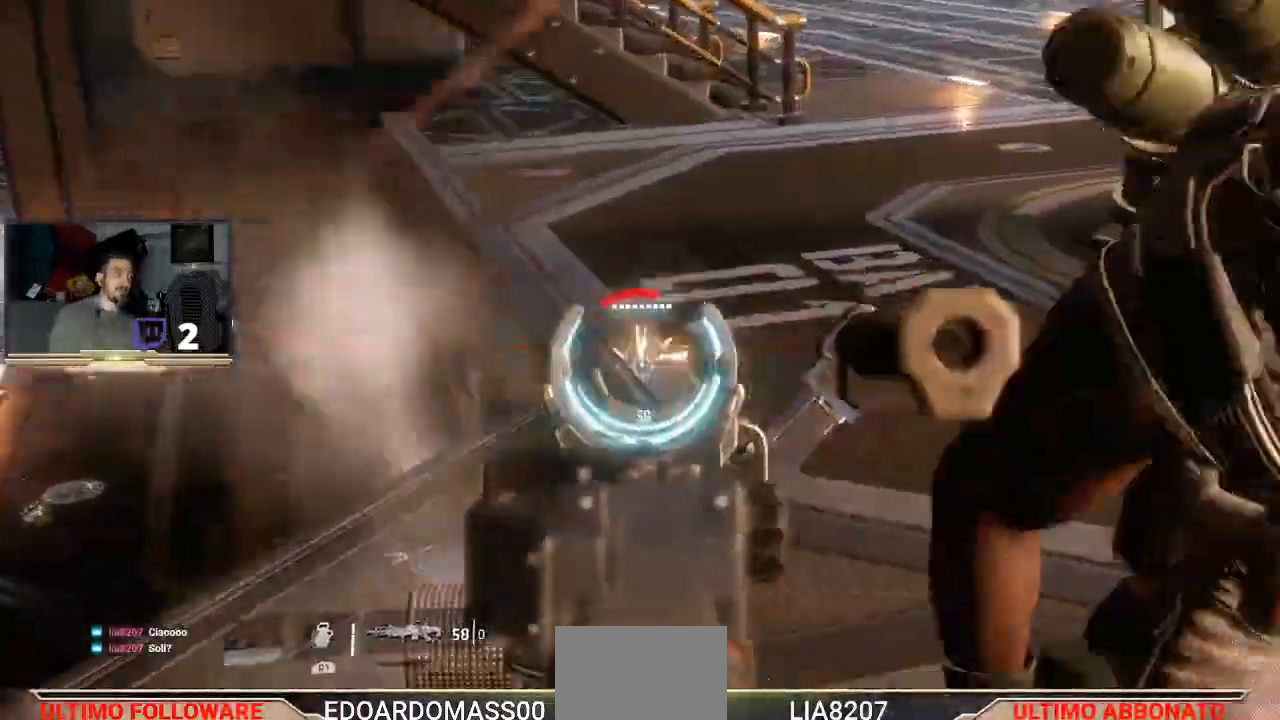
{"buttons": [], "left_stick": "right", "right_stick": "center", "events": [[33, "R3", "down"], [33, "left_stick", "center"], [133, "R3", "up"], [467, "left_stick", "right"]]}
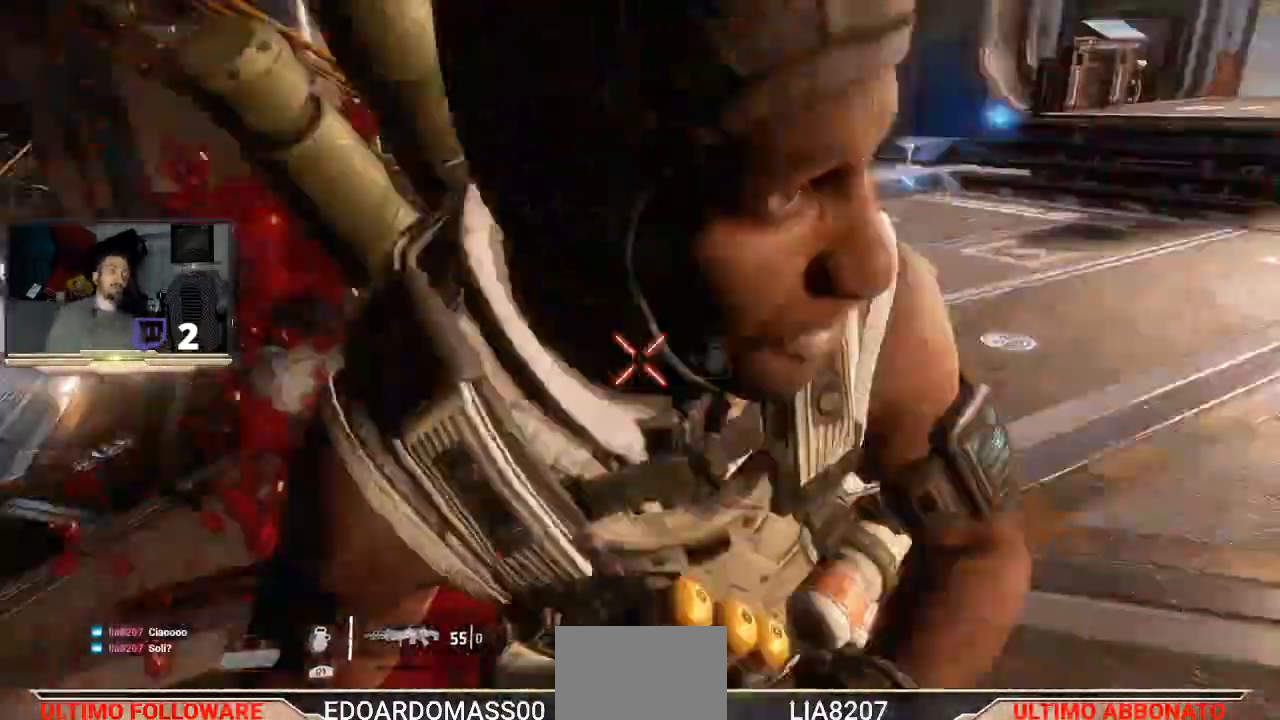
{"buttons": ["L3"], "left_stick": "up-right", "right_stick": "center", "events": [[67, "right_stick", "up"], [333, "left_stick", "up-right"], [467, "L3", "down"], [467, "right_stick", "center"]]}
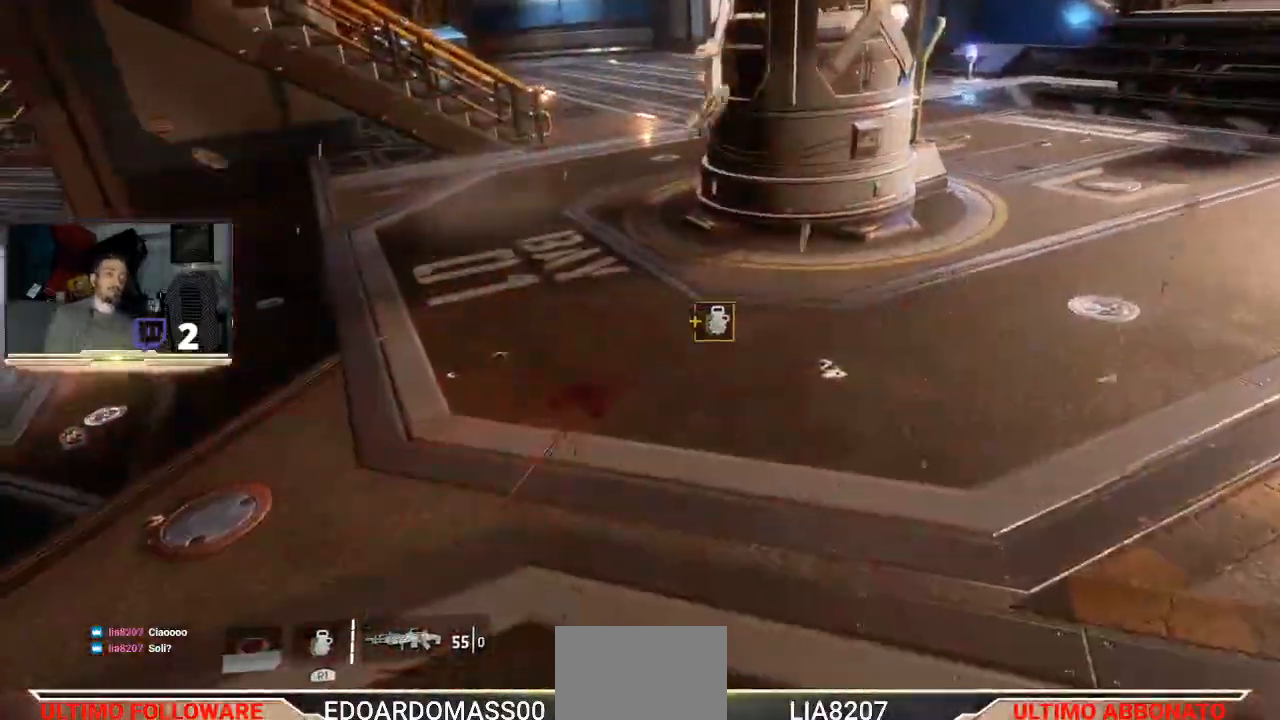
{"buttons": ["L3"], "left_stick": "up", "right_stick": "down", "events": [[33, "left_stick", "up"], [467, "right_stick", "down"]]}
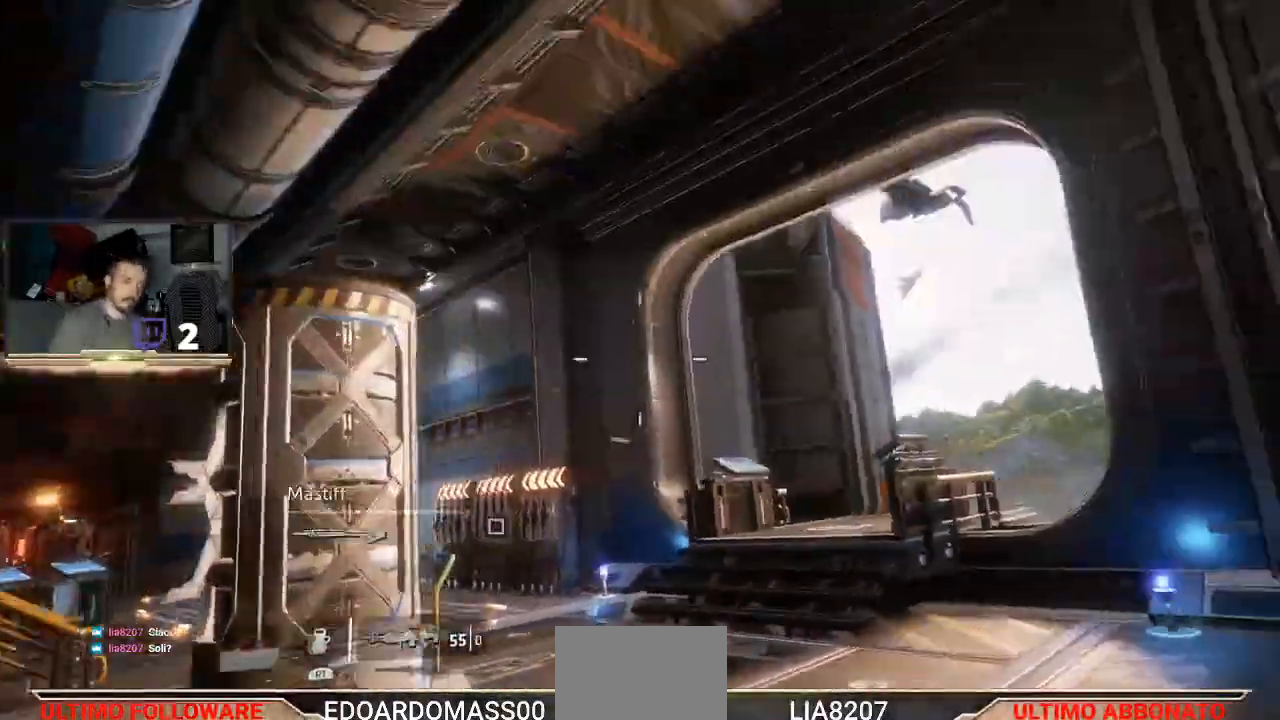
{"buttons": ["L3"], "left_stick": "up", "right_stick": "center", "events": [[300, "right_stick", "center"]]}
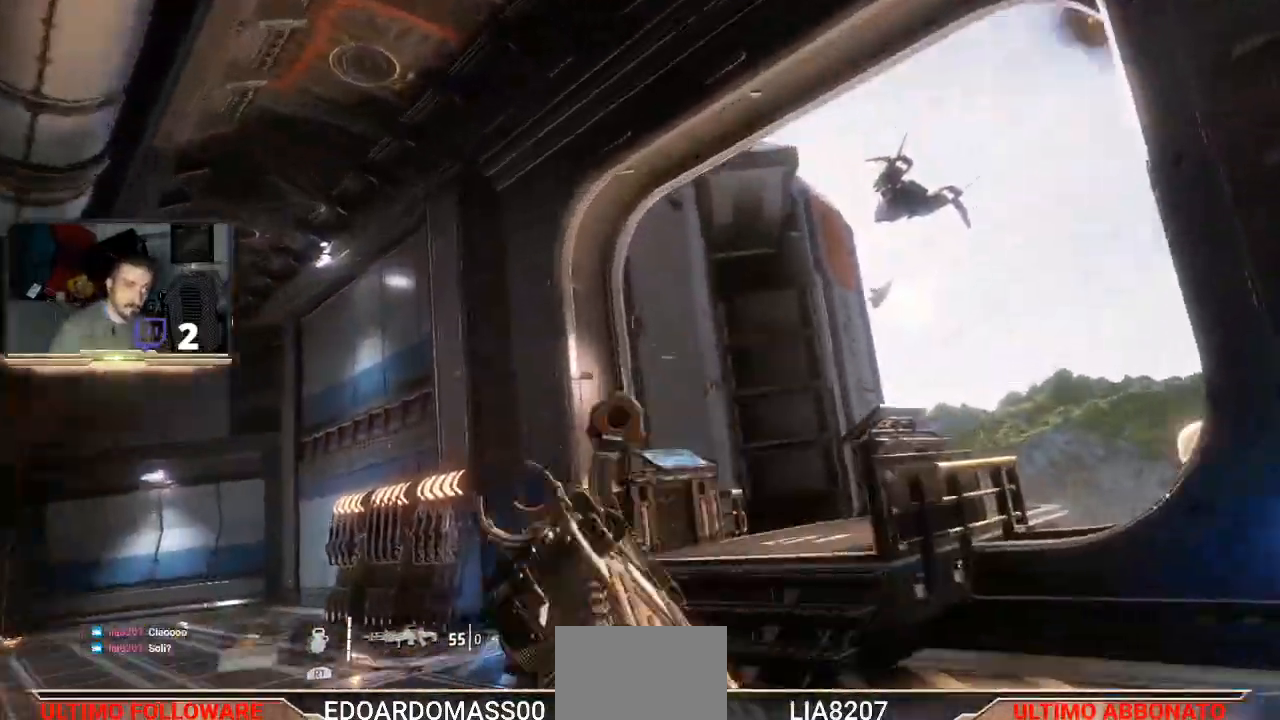
{"buttons": [], "left_stick": "up", "right_stick": "up-left", "events": [[200, "right_stick", "up-left"], [267, "L3", "up"]]}
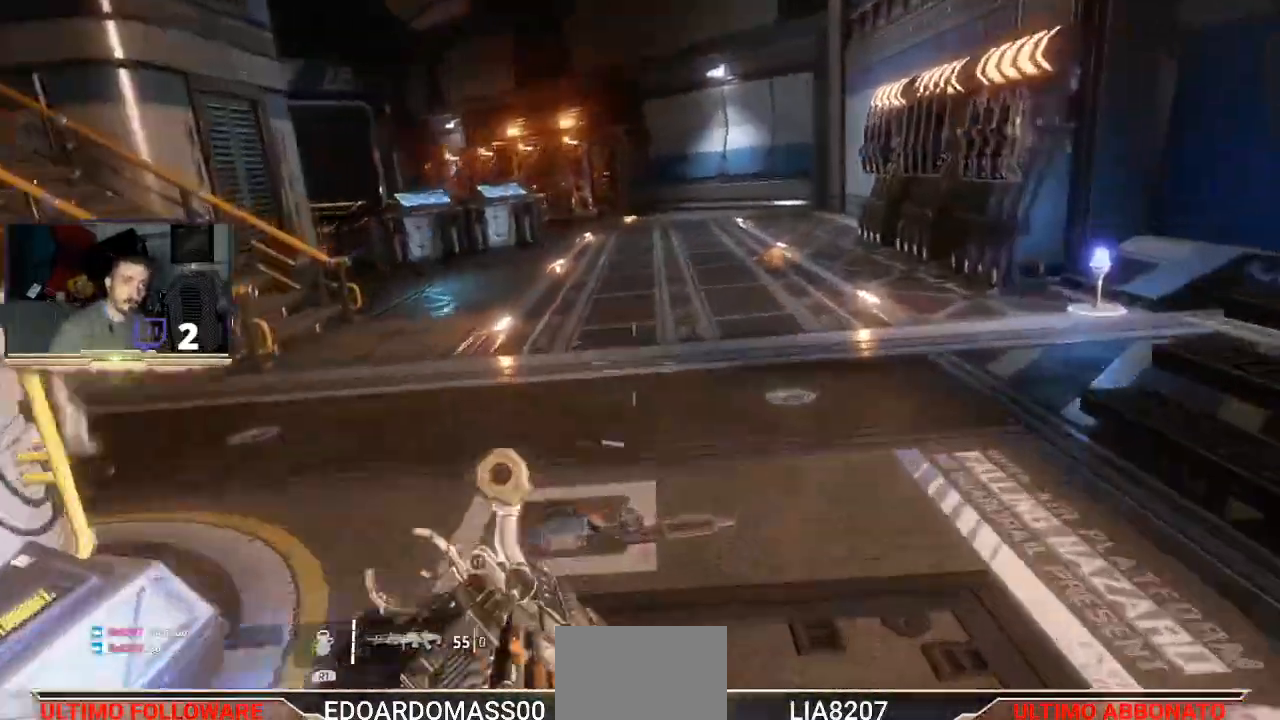
{"buttons": [], "left_stick": "up", "right_stick": "left", "events": [[67, "right_stick", "center"], [233, "right_stick", "down-left"], [400, "right_stick", "left"]]}
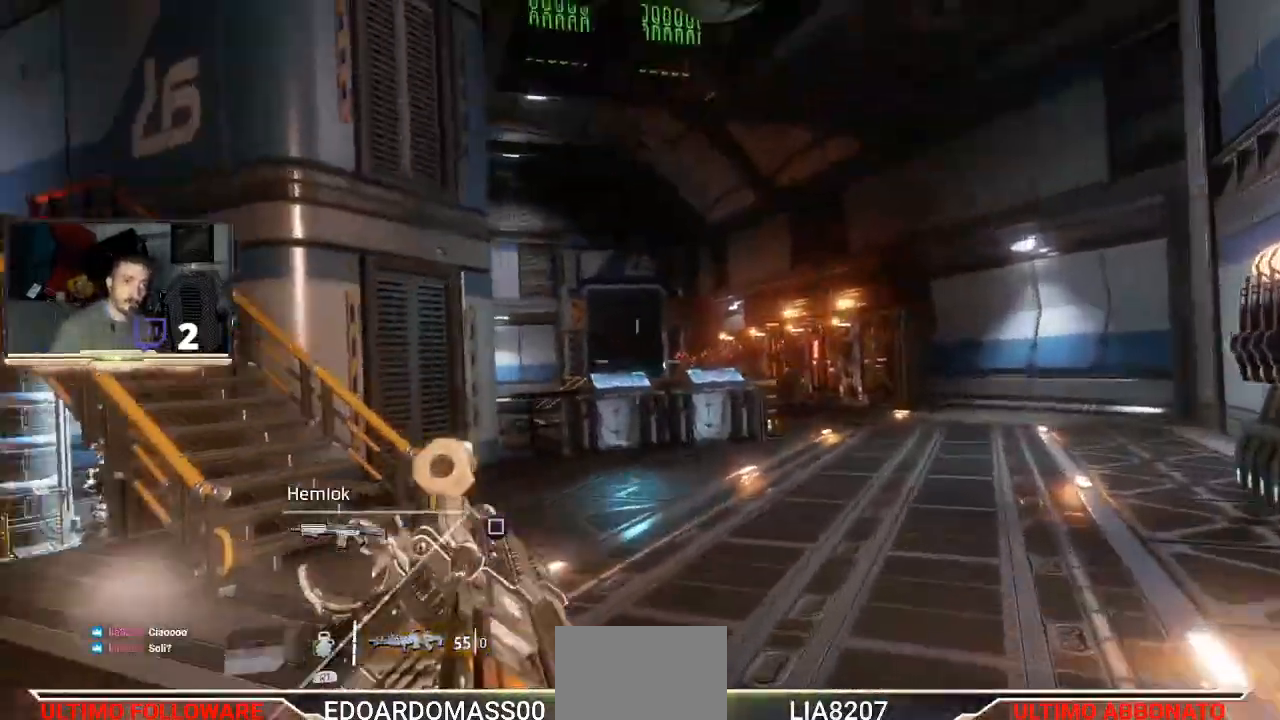
{"buttons": [], "left_stick": "up", "right_stick": "center", "events": [[100, "right_stick", "center"]]}
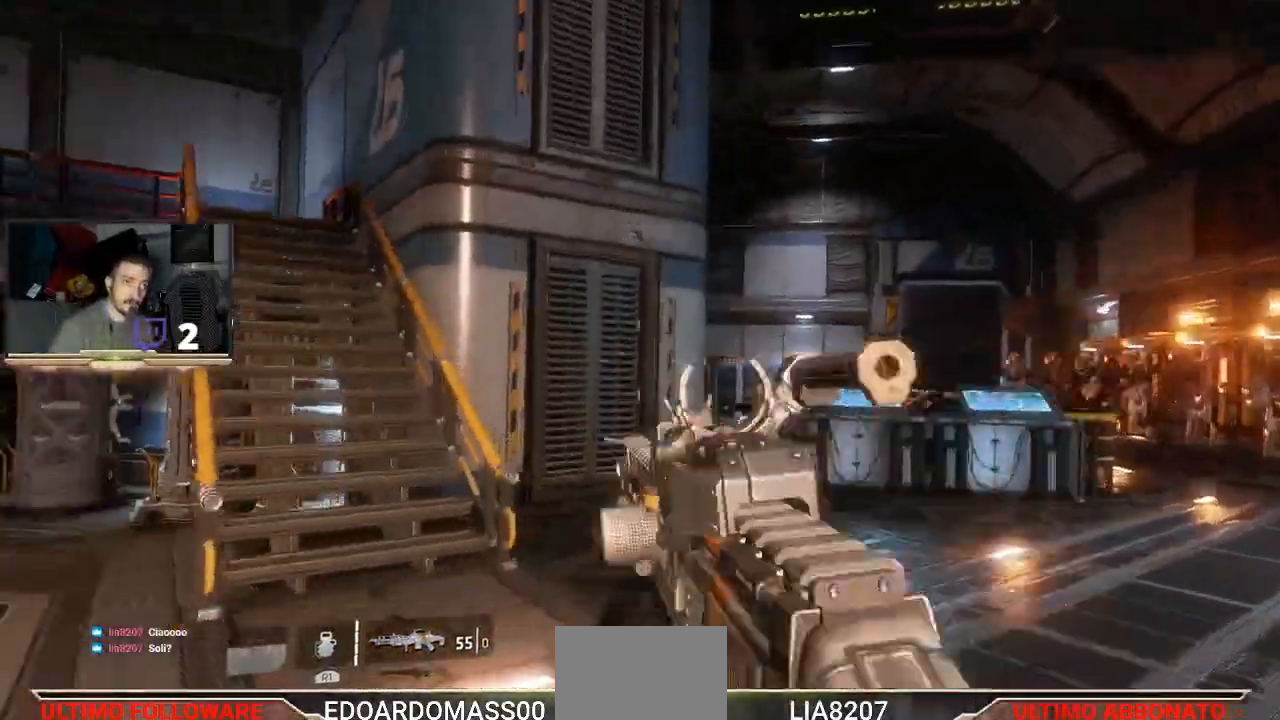
{"buttons": ["L3"], "left_stick": "up", "right_stick": "center", "events": [[333, "L3", "down"]]}
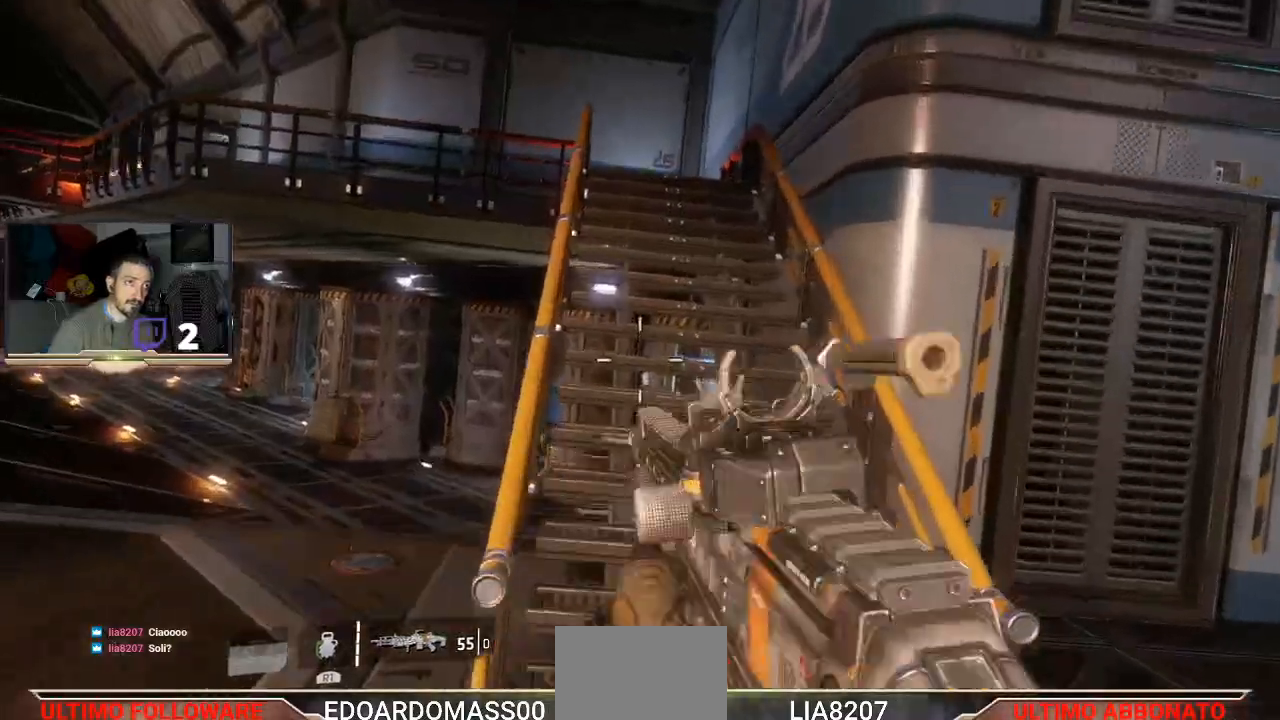
{"buttons": ["L3"], "left_stick": "up", "right_stick": "center", "events": []}
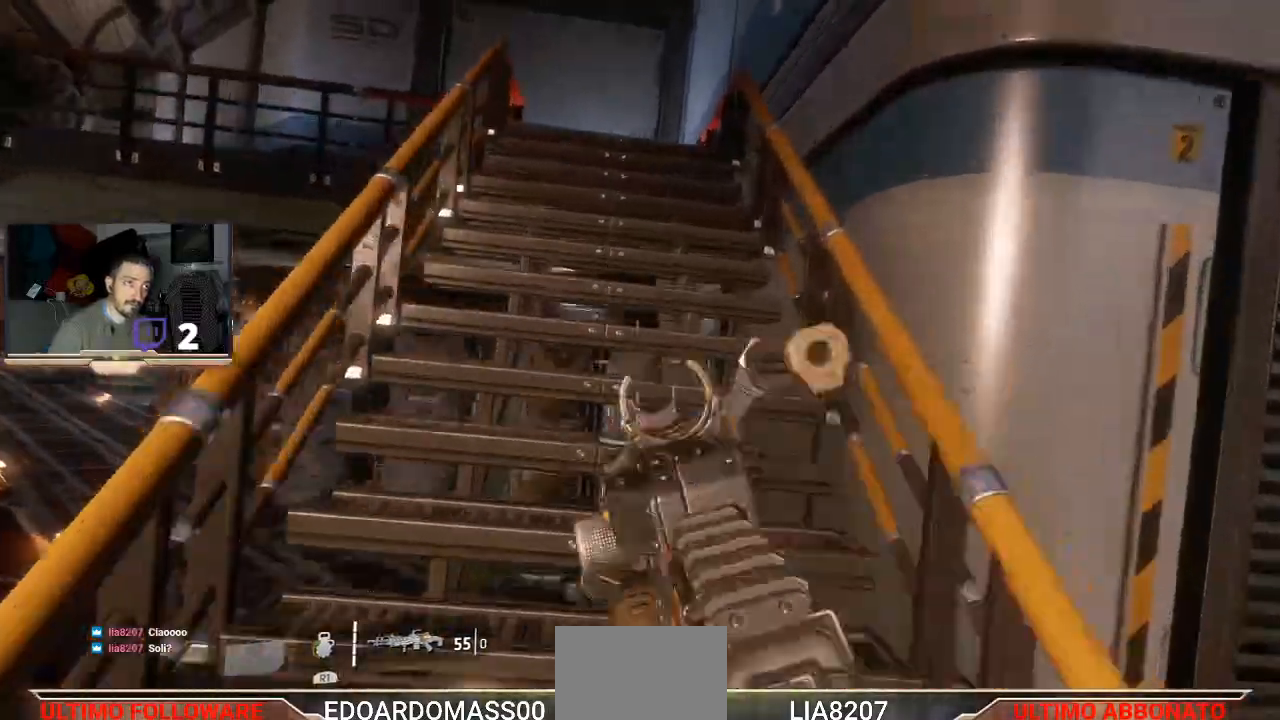
{"buttons": ["L3"], "left_stick": "up", "right_stick": "left", "events": [[500, "right_stick", "left"]]}
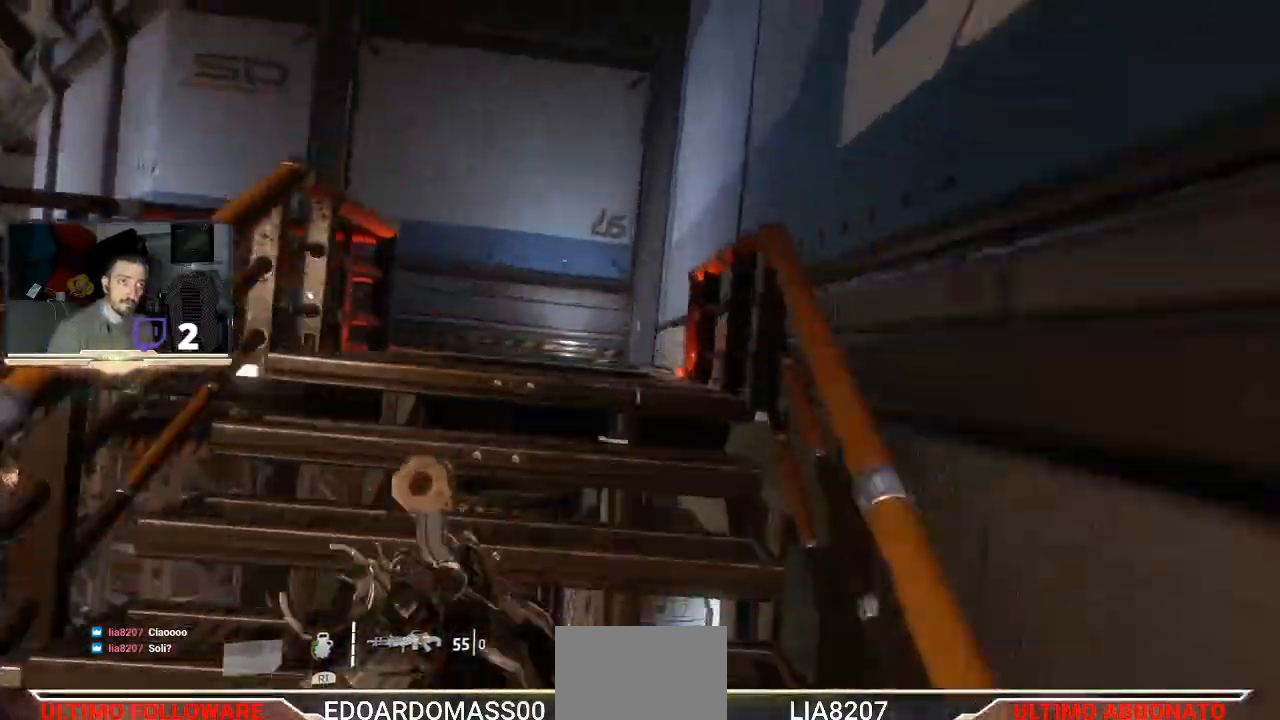
{"buttons": [], "left_stick": "up", "right_stick": "center", "events": [[133, "L3", "up"], [467, "right_stick", "center"]]}
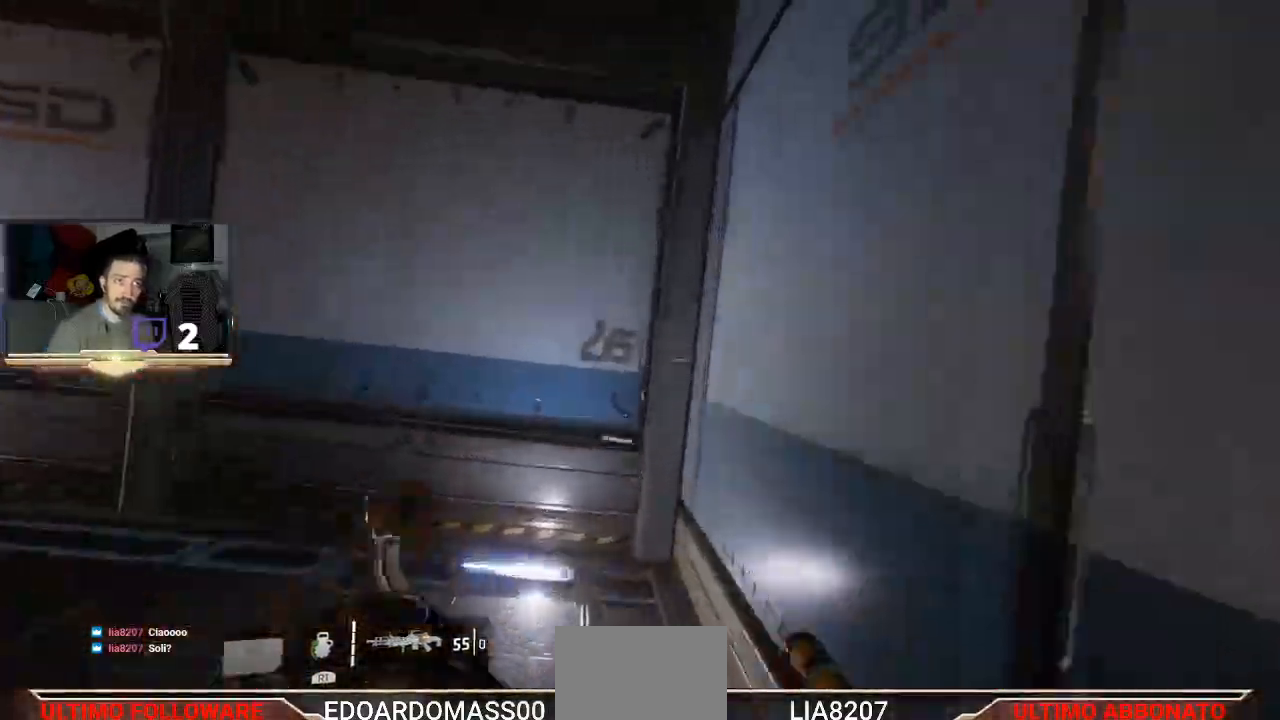
{"buttons": ["L3"], "left_stick": "up", "right_stick": "right", "events": [[100, "L3", "down"], [500, "right_stick", "right"]]}
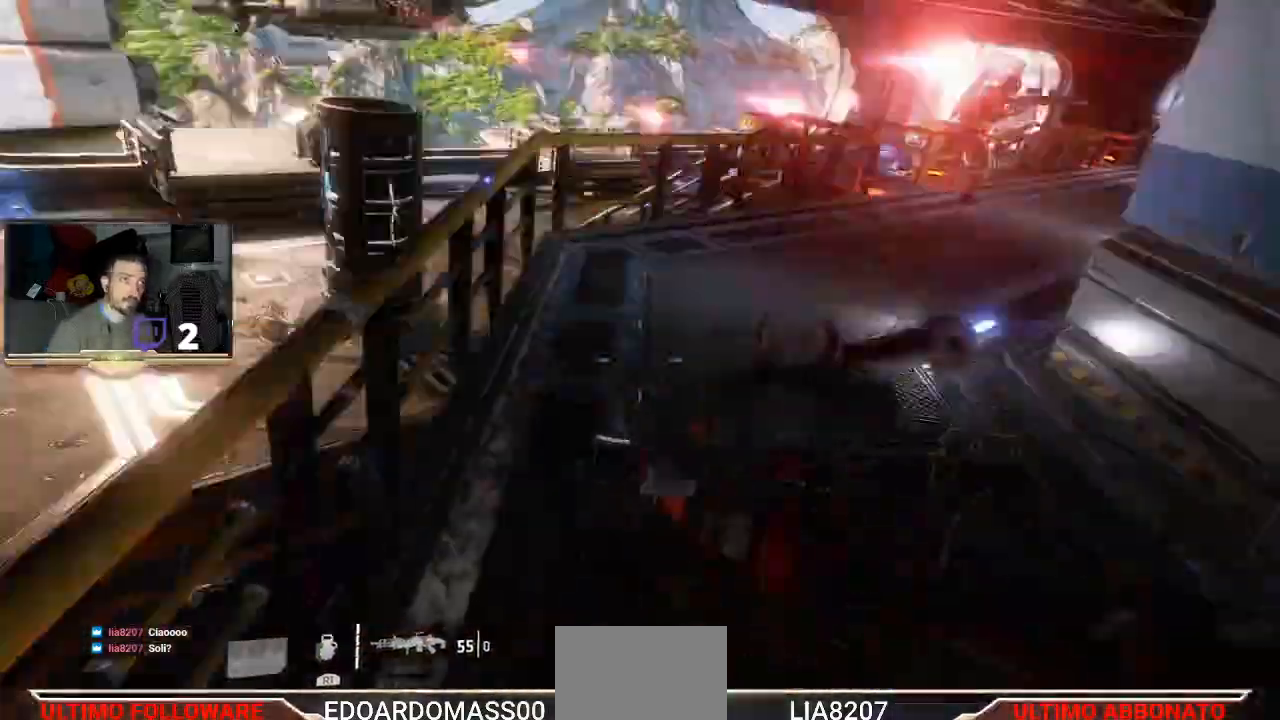
{"buttons": ["R2"], "left_stick": "up", "right_stick": "center", "events": [[100, "L3", "up"], [367, "right_stick", "center"], [400, "R2", "down"]]}
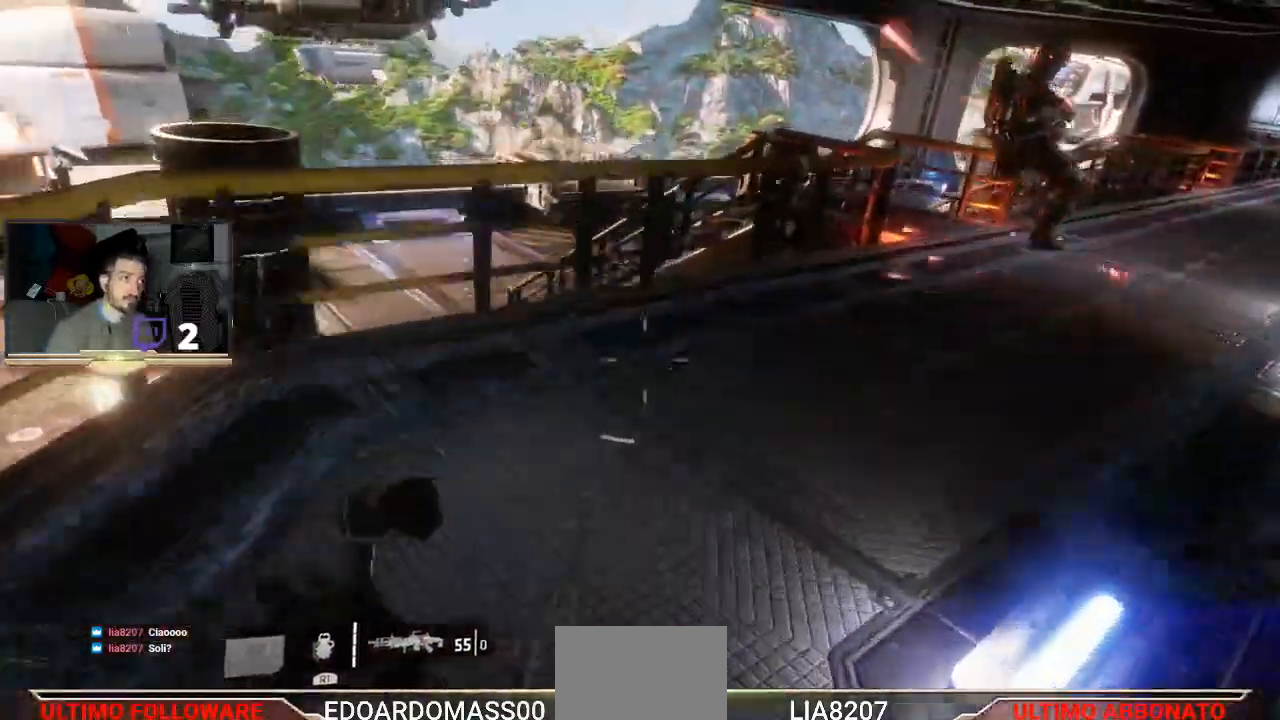
{"buttons": ["R2"], "left_stick": "up", "right_stick": "center", "events": [[167, "R2", "up"], [233, "left_stick", "up-left"], [400, "R2", "down"], [500, "left_stick", "up"]]}
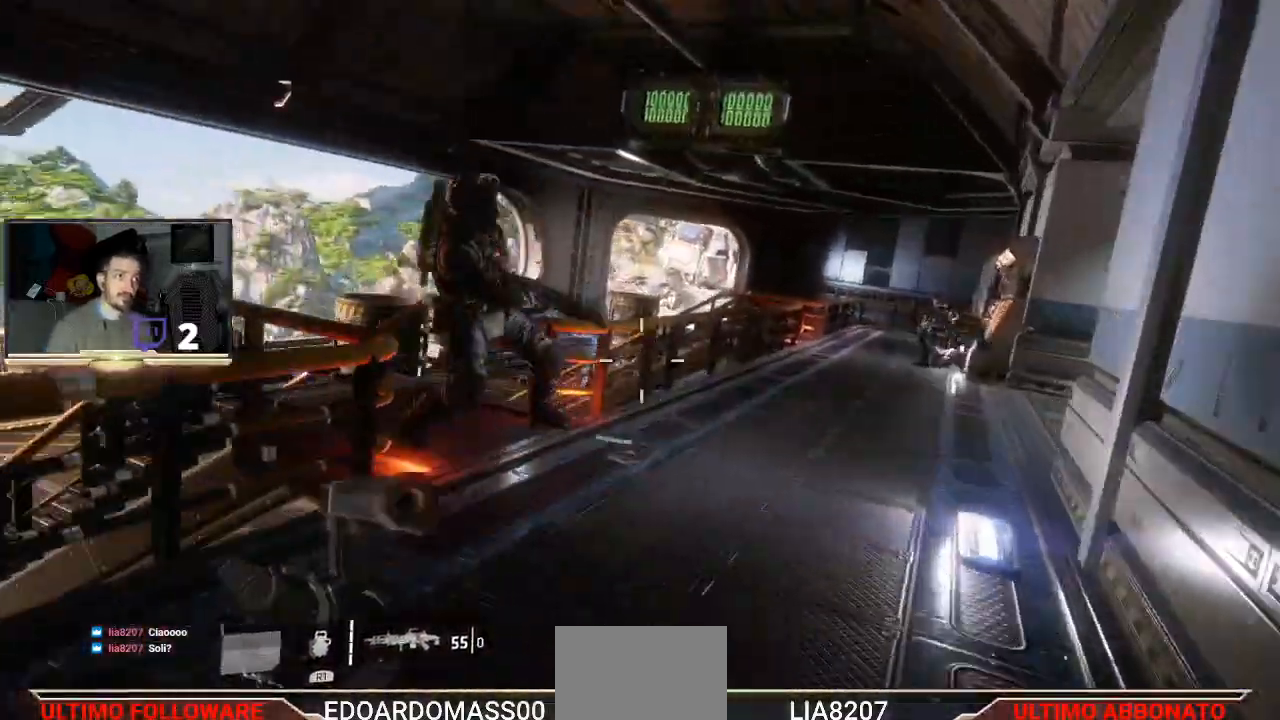
{"buttons": [], "left_stick": "up-left", "right_stick": "center", "events": [[400, "left_stick", "up-left"], [467, "R2", "up"]]}
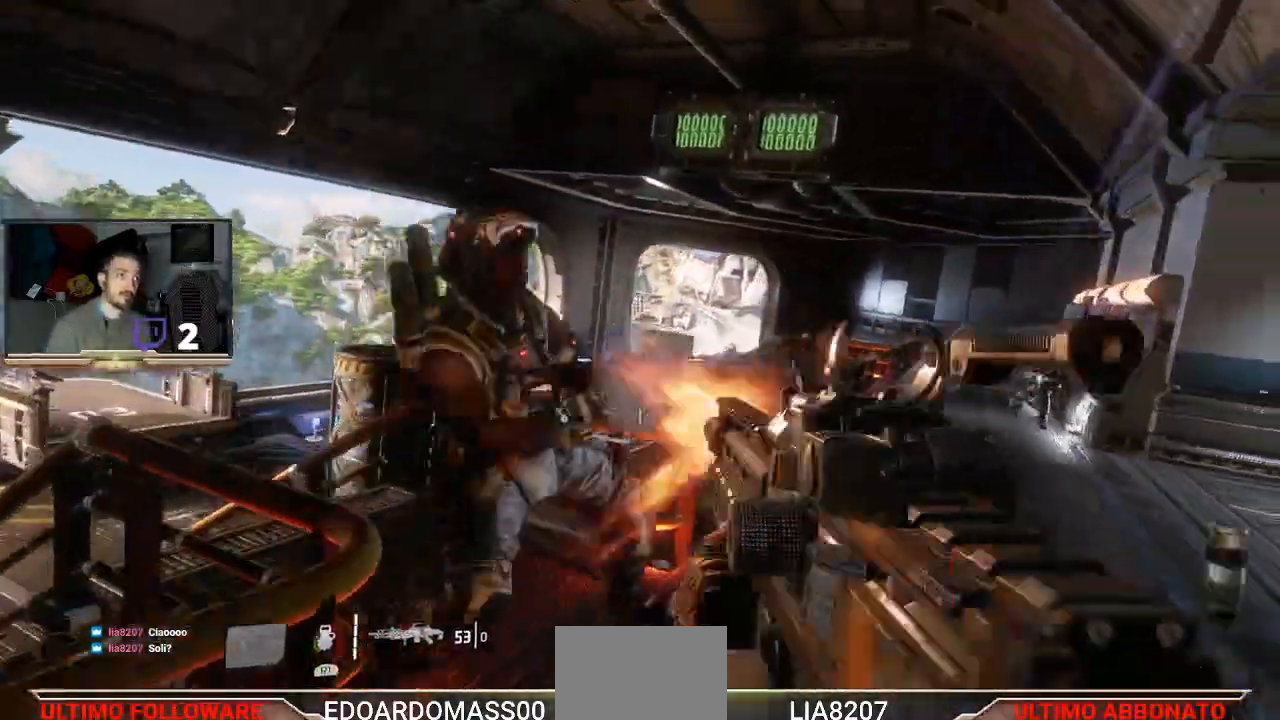
{"buttons": [], "left_stick": "right", "right_stick": "center", "events": [[67, "left_stick", "right"], [133, "right_stick", "down-right"], [300, "L3", "down"], [433, "right_stick", "center"], [500, "L3", "up"]]}
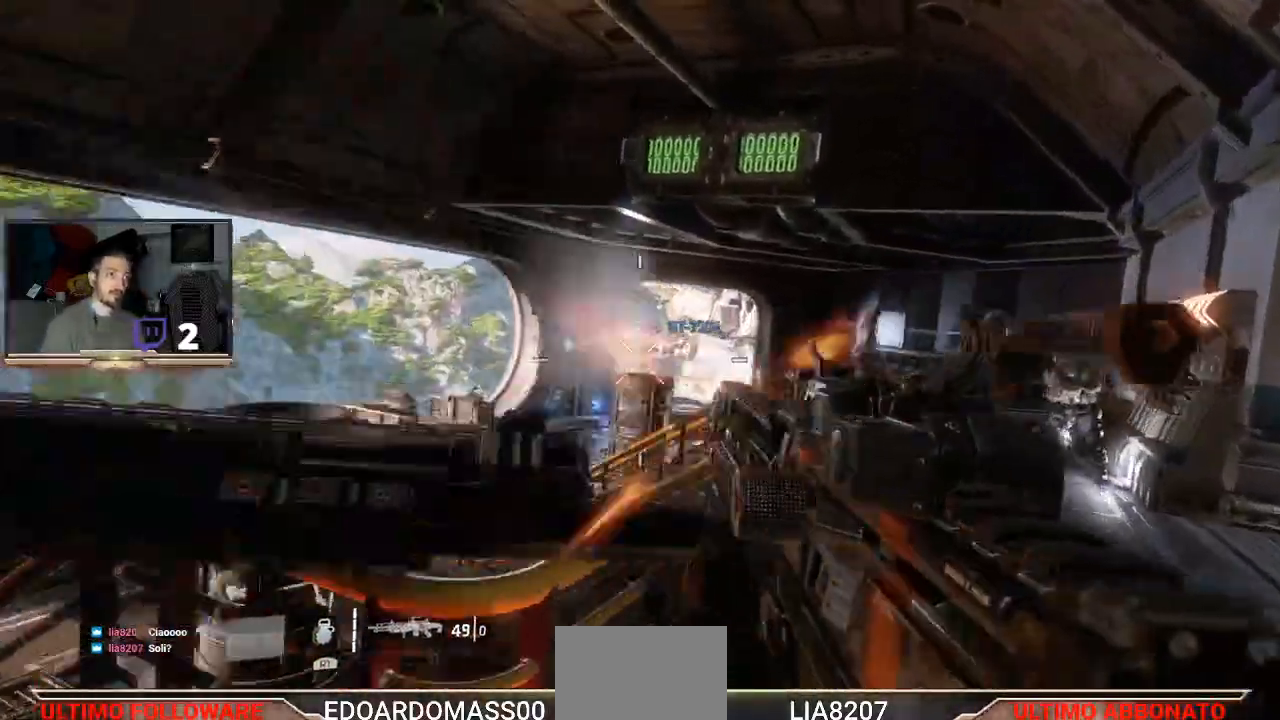
{"buttons": ["L3"], "left_stick": "up", "right_stick": "center", "events": [[33, "left_stick", "center"], [100, "left_stick", "up-right"], [133, "right_stick", "up"], [200, "left_stick", "up"], [300, "right_stick", "center"], [433, "L3", "down"]]}
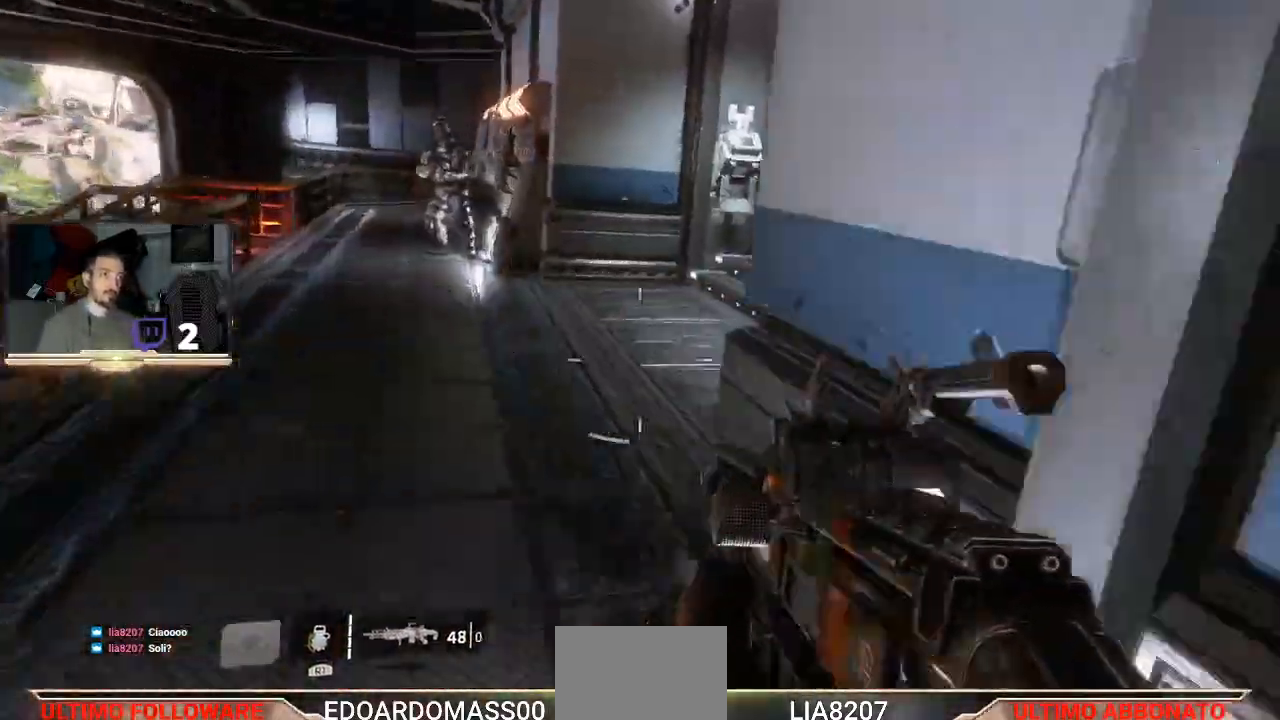
{"buttons": [], "left_stick": "up", "right_stick": "center", "events": [[367, "L3", "up"]]}